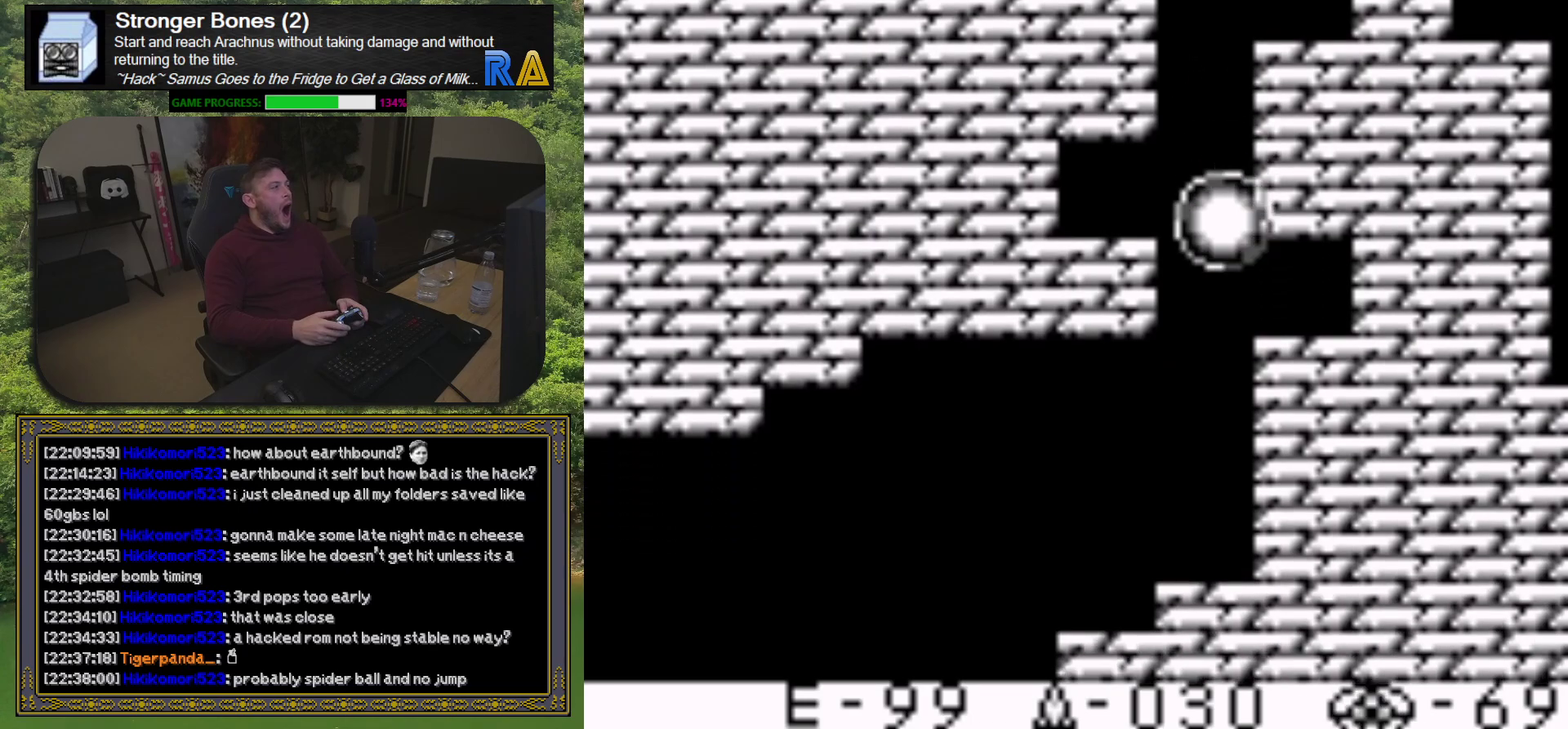
Gameplay with a controller (Xbox layout); each line is a JSON object with the inputs held at the frame after it. "events" lists button and stick changes between this image and that frame as [ms after this image, input, new state], when the widget could be followed in between. Not read: L3 R3 left_stick right_stick.
{"buttons": ["DPAD_LEFT"], "events": []}
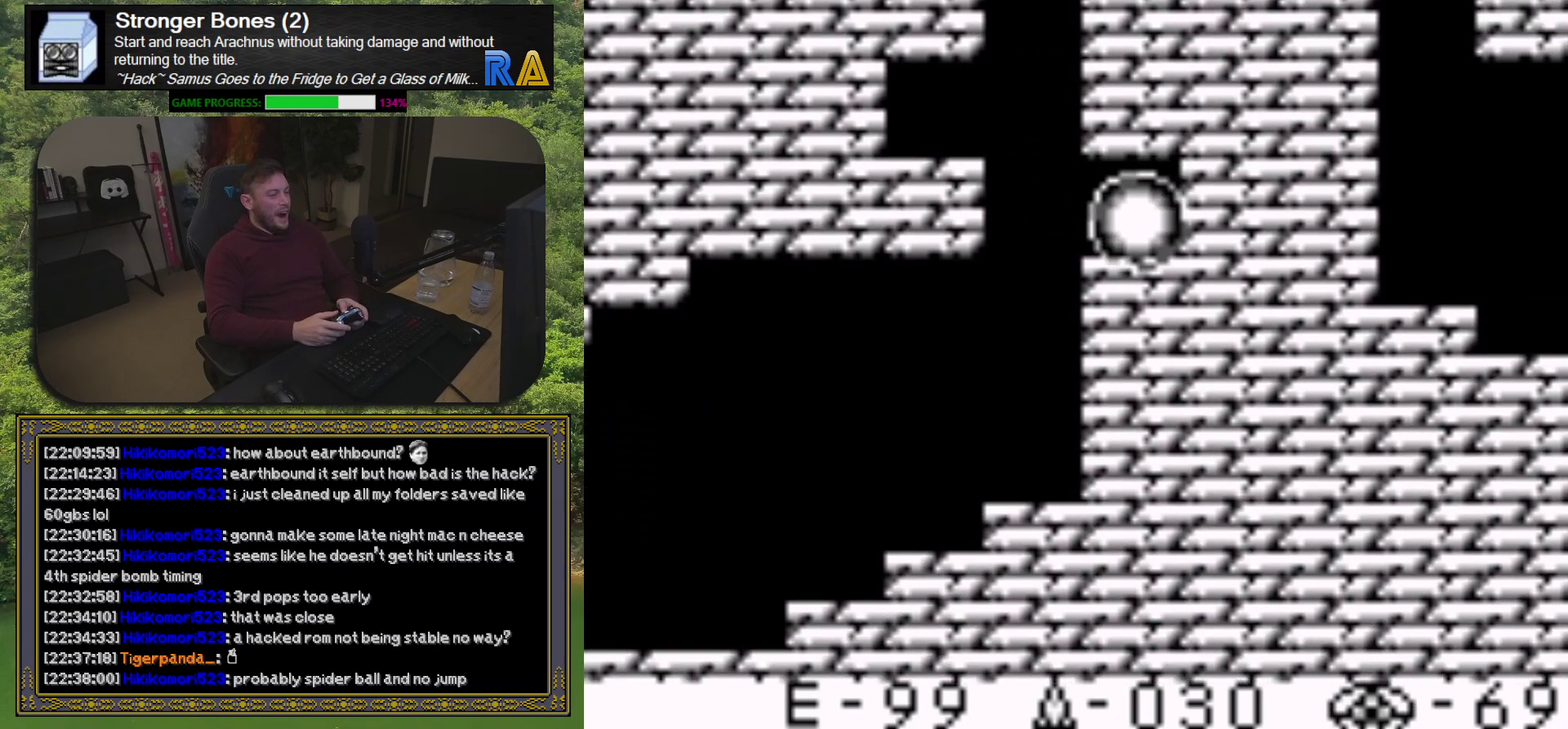
{"buttons": ["DPAD_LEFT"], "events": []}
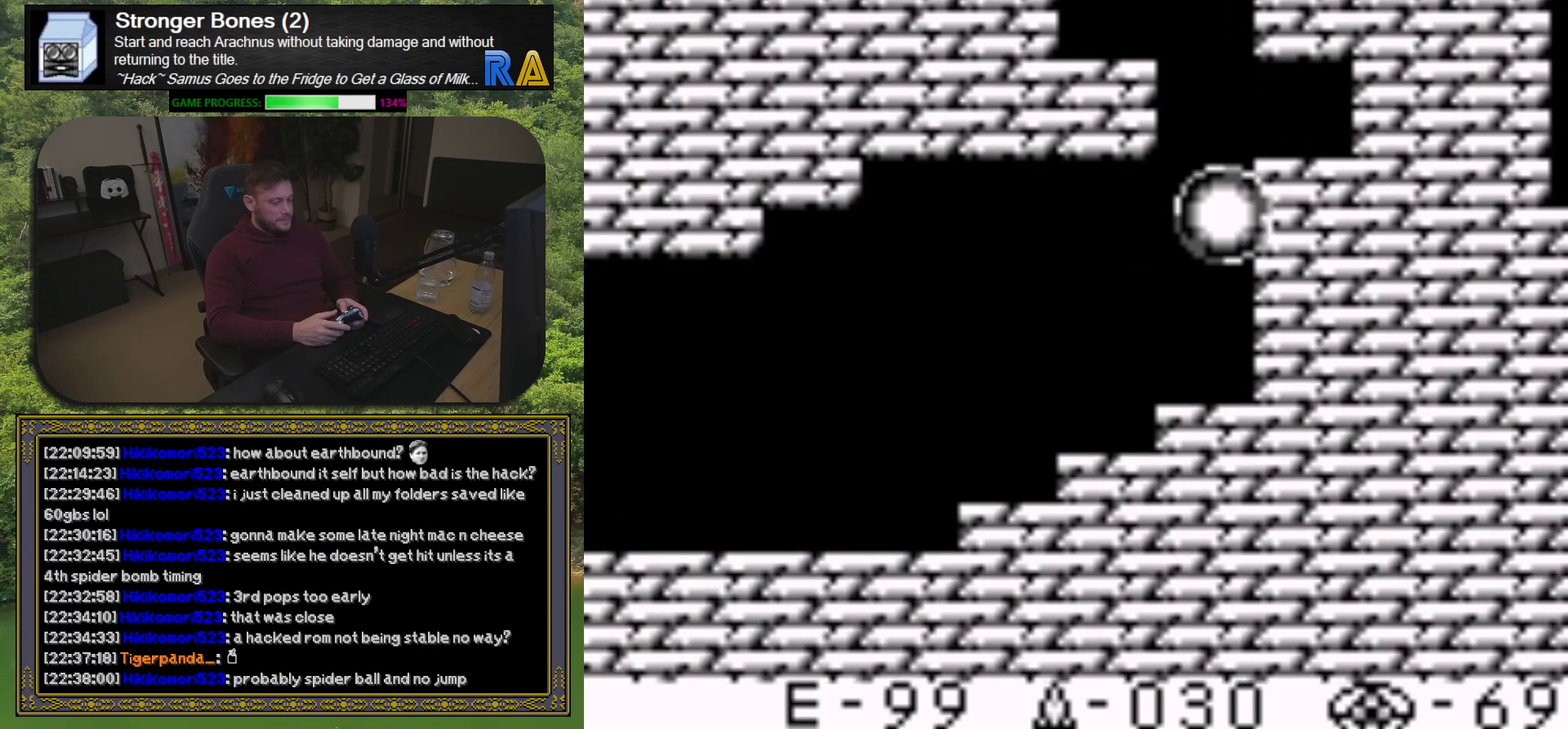
{"buttons": ["DPAD_LEFT"], "events": []}
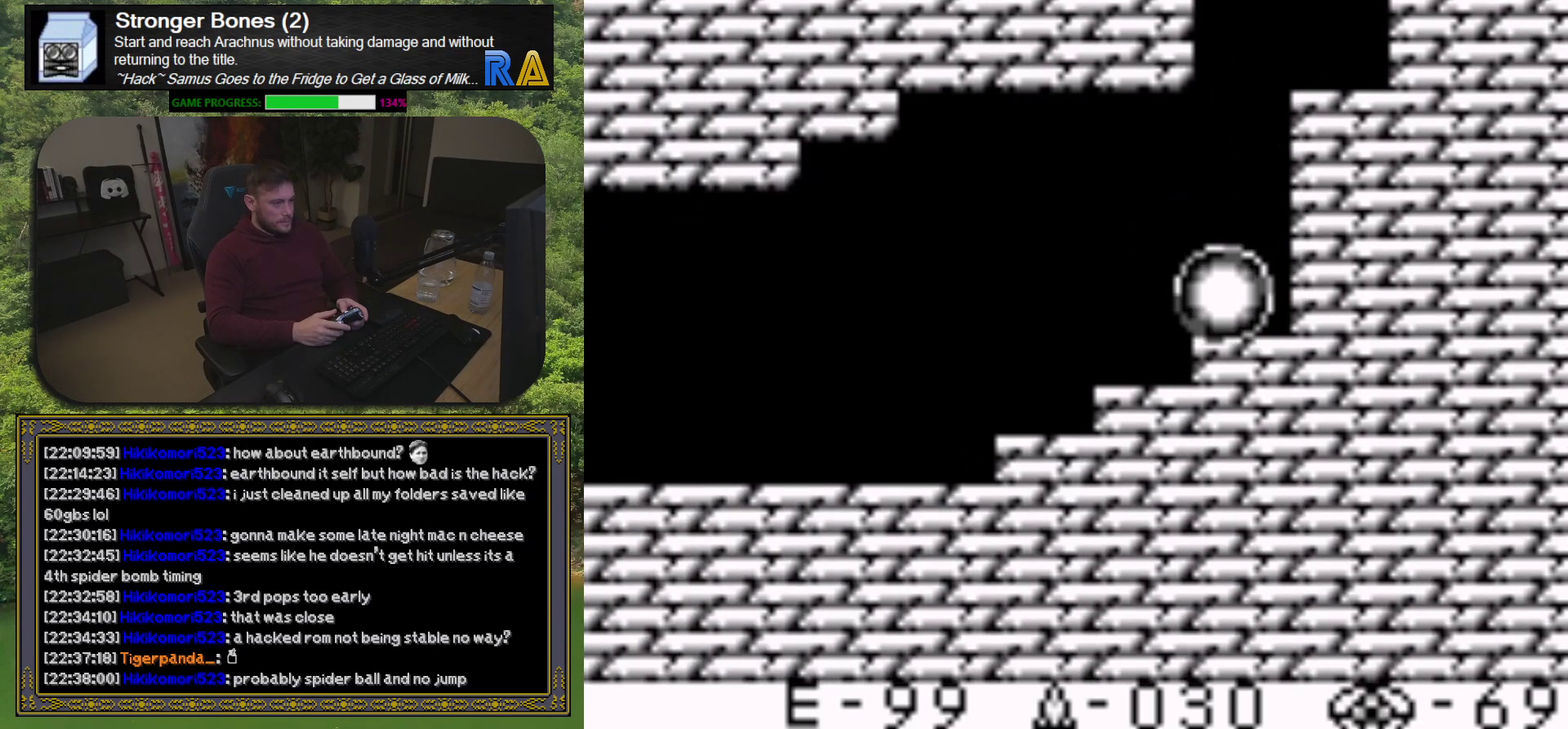
{"buttons": ["DPAD_LEFT"], "events": []}
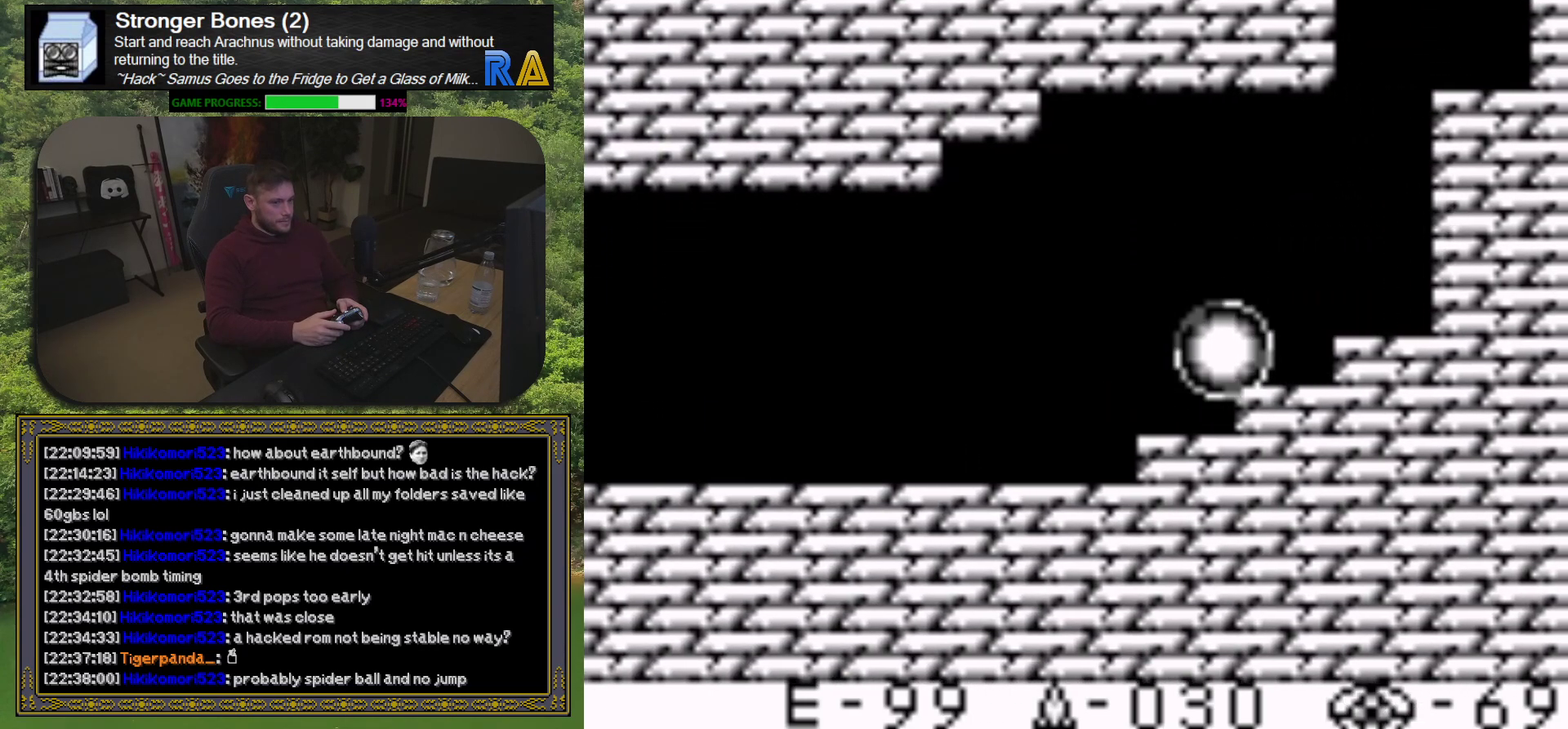
{"buttons": ["DPAD_LEFT"], "events": []}
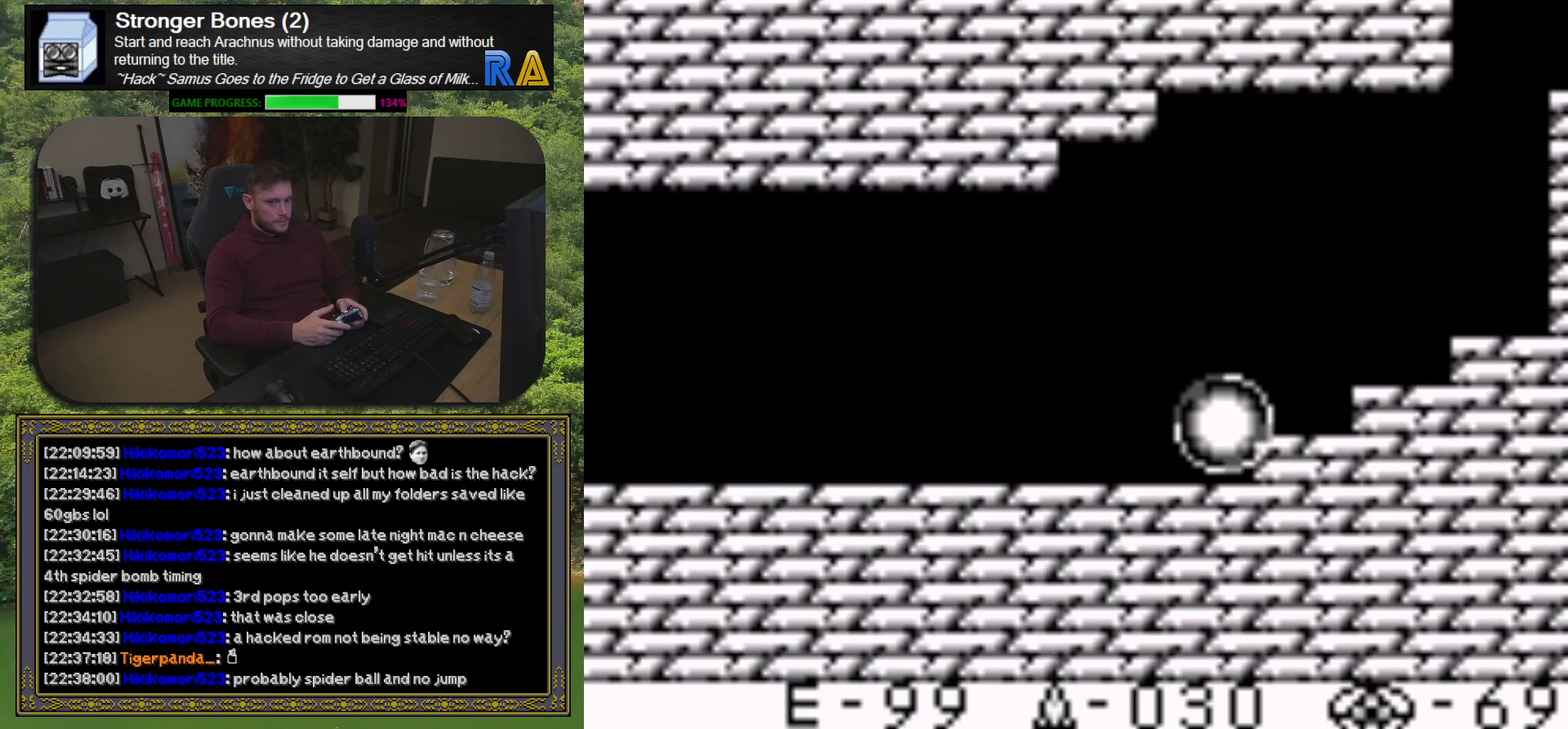
{"buttons": ["DPAD_LEFT"], "events": []}
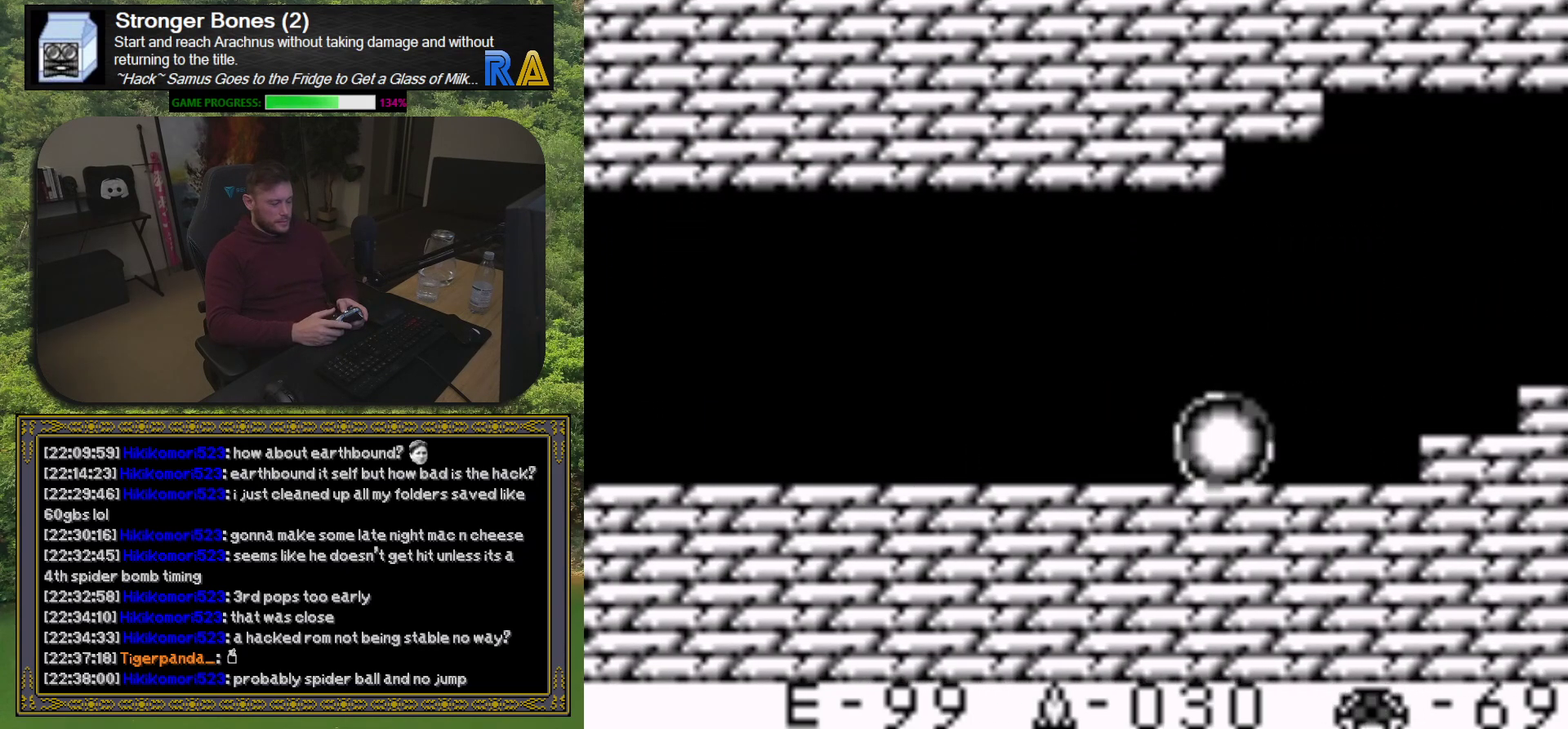
{"buttons": ["DPAD_LEFT"], "events": []}
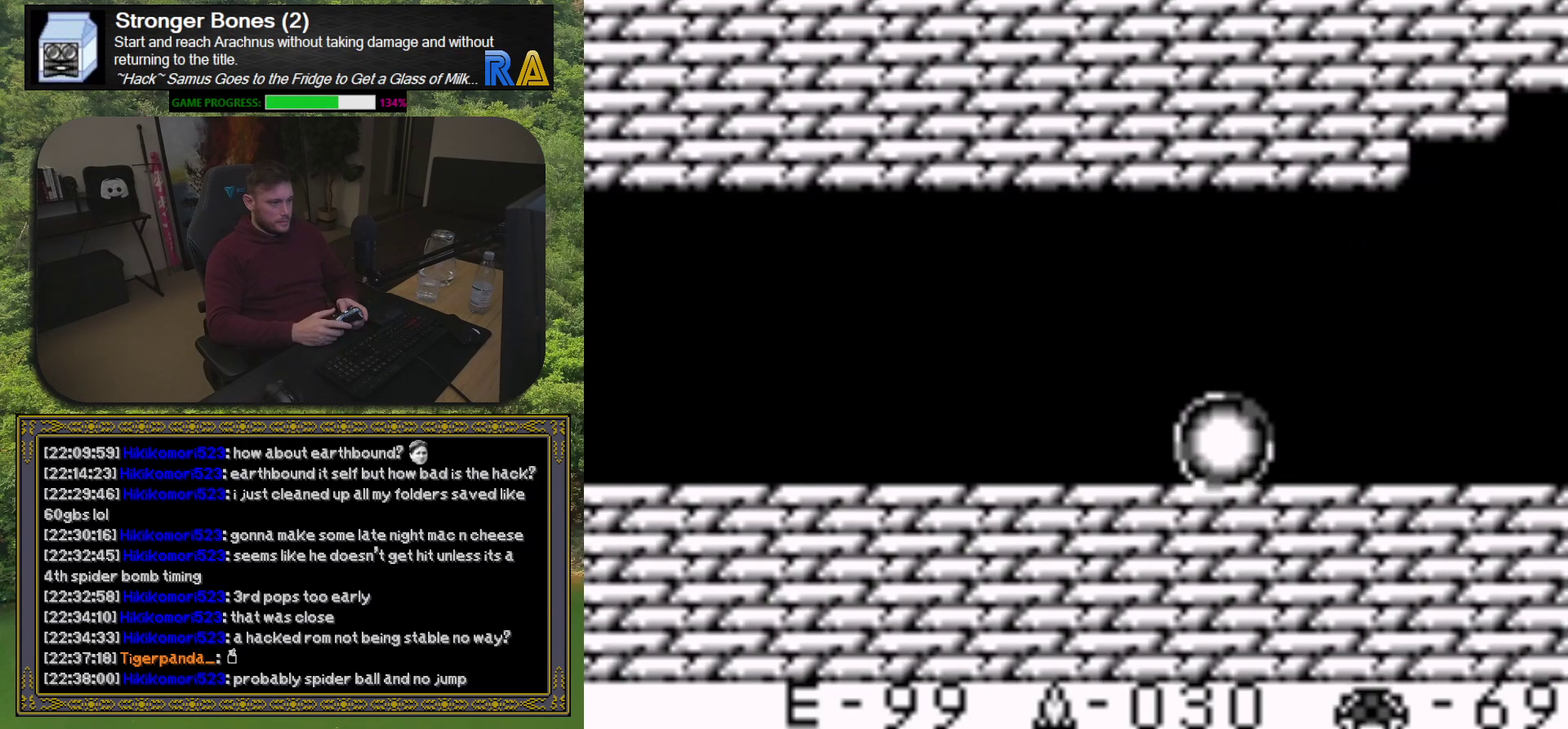
{"buttons": ["DPAD_LEFT"], "events": []}
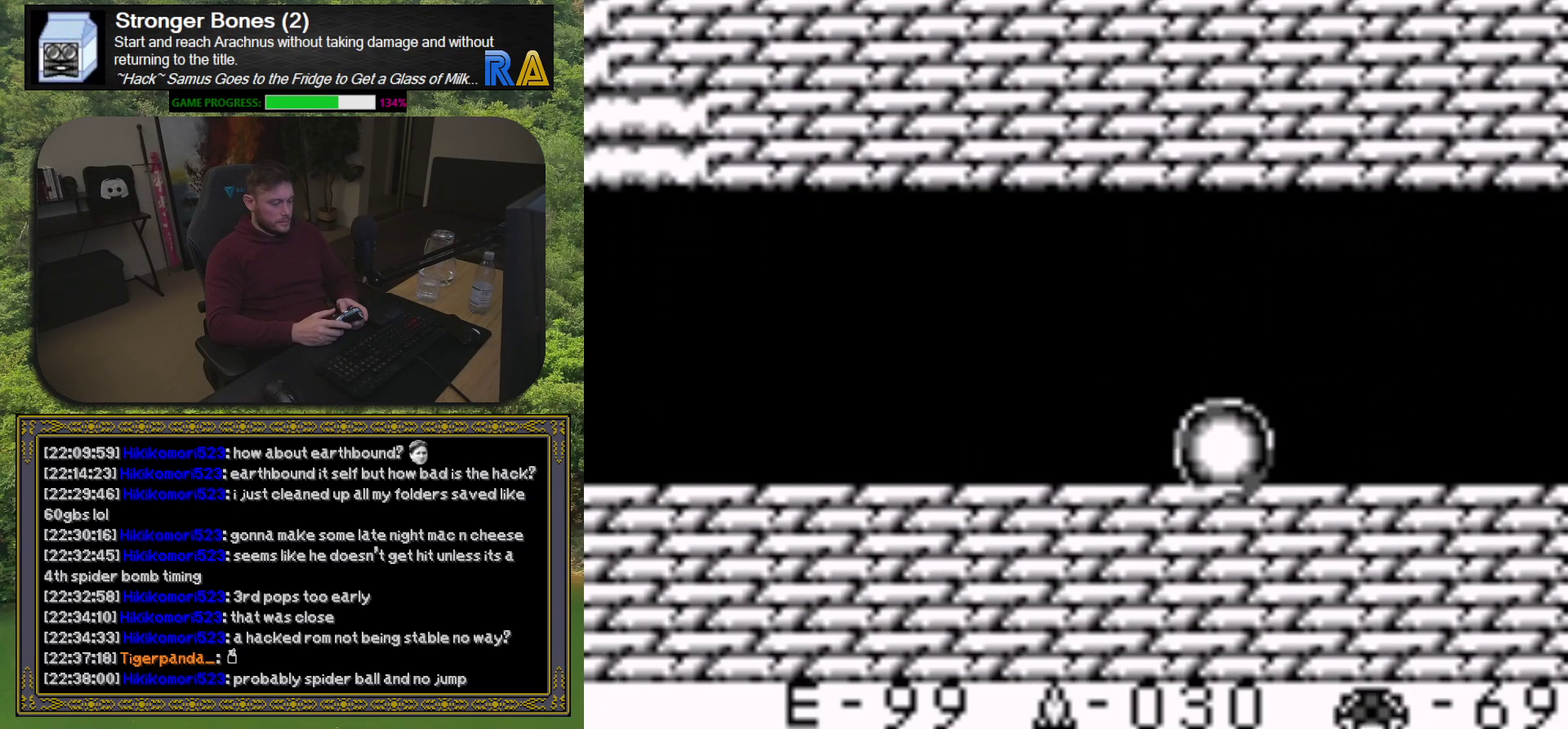
{"buttons": ["DPAD_LEFT"], "events": []}
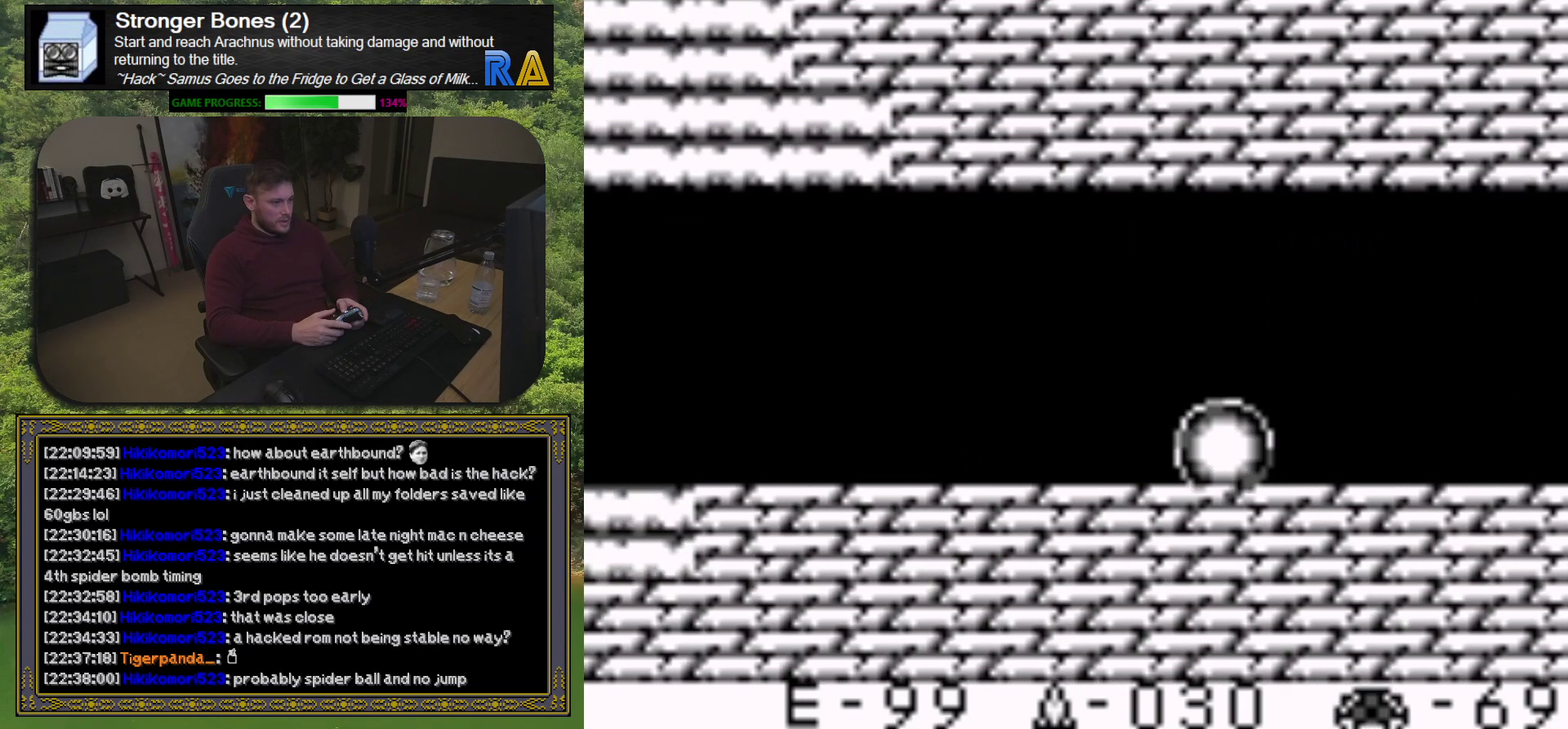
{"buttons": ["DPAD_LEFT"], "events": []}
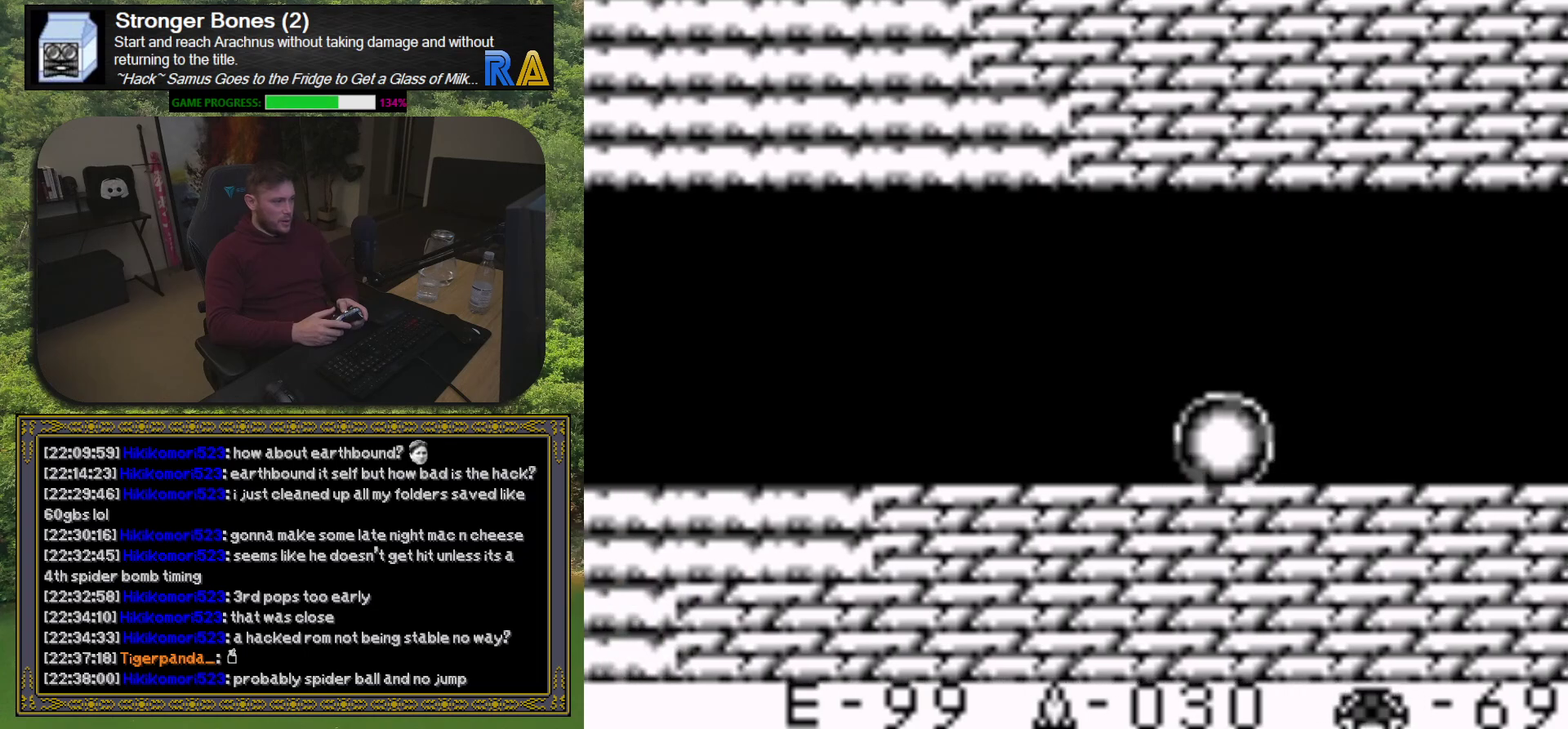
{"buttons": ["DPAD_LEFT"], "events": []}
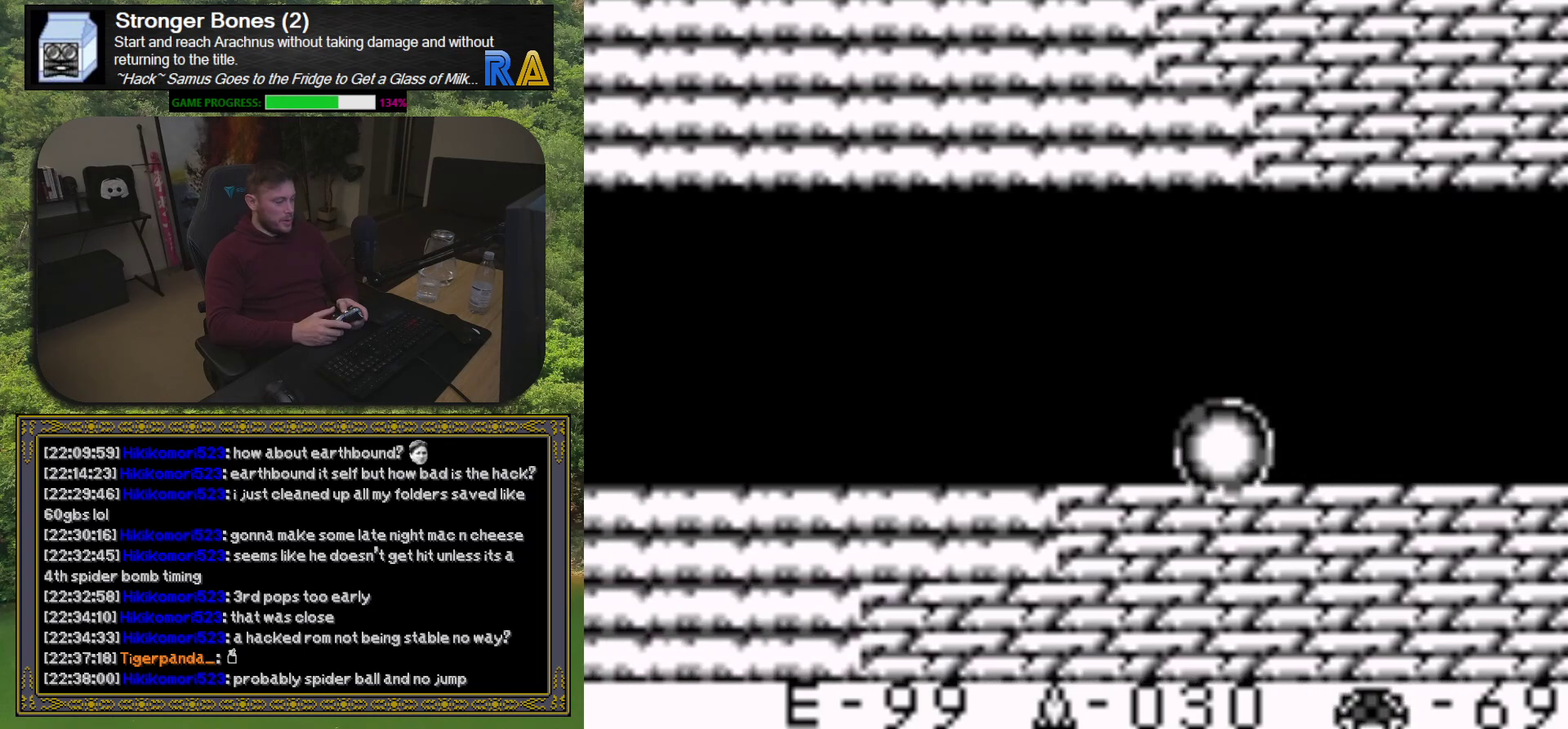
{"buttons": ["DPAD_LEFT"], "events": []}
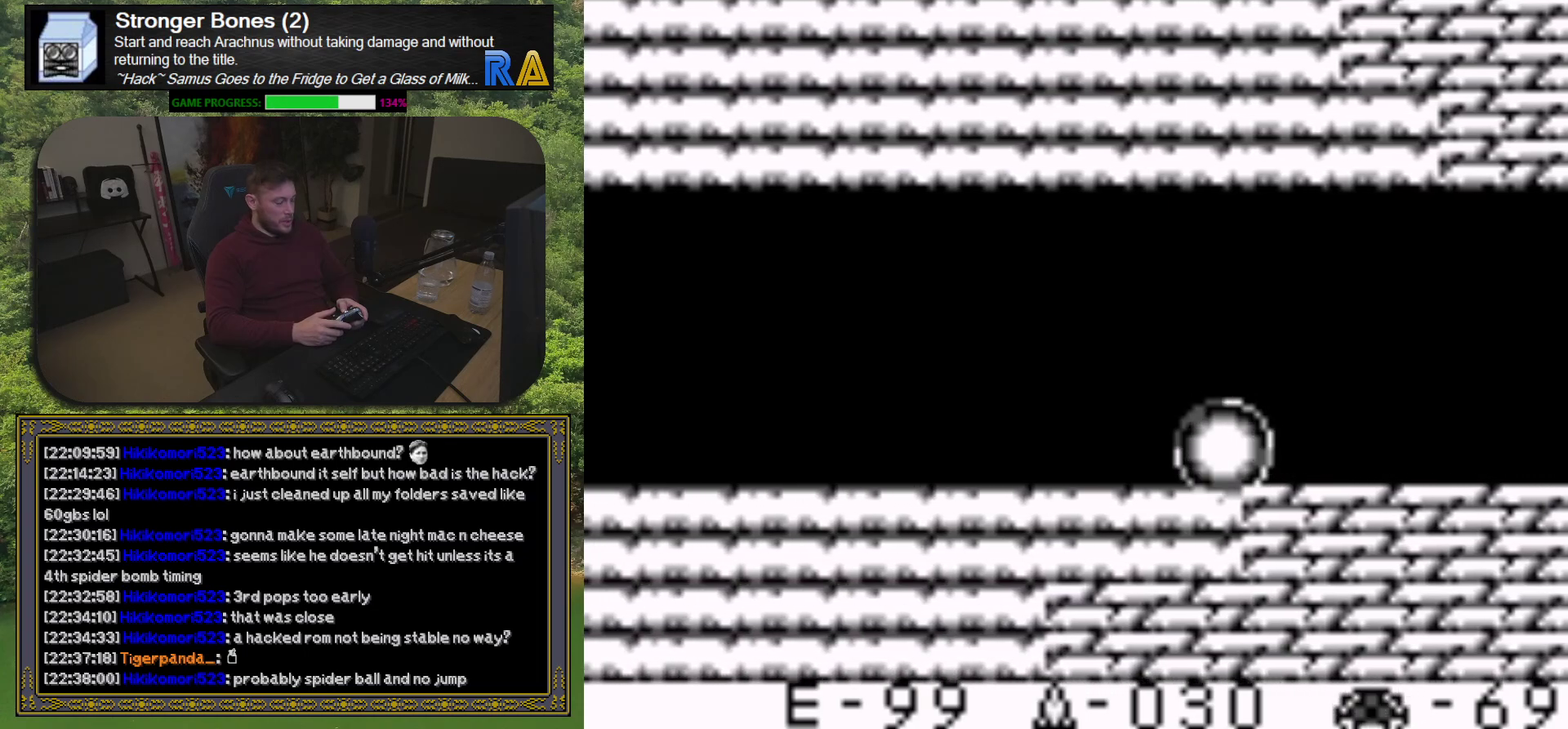
{"buttons": ["DPAD_LEFT"], "events": []}
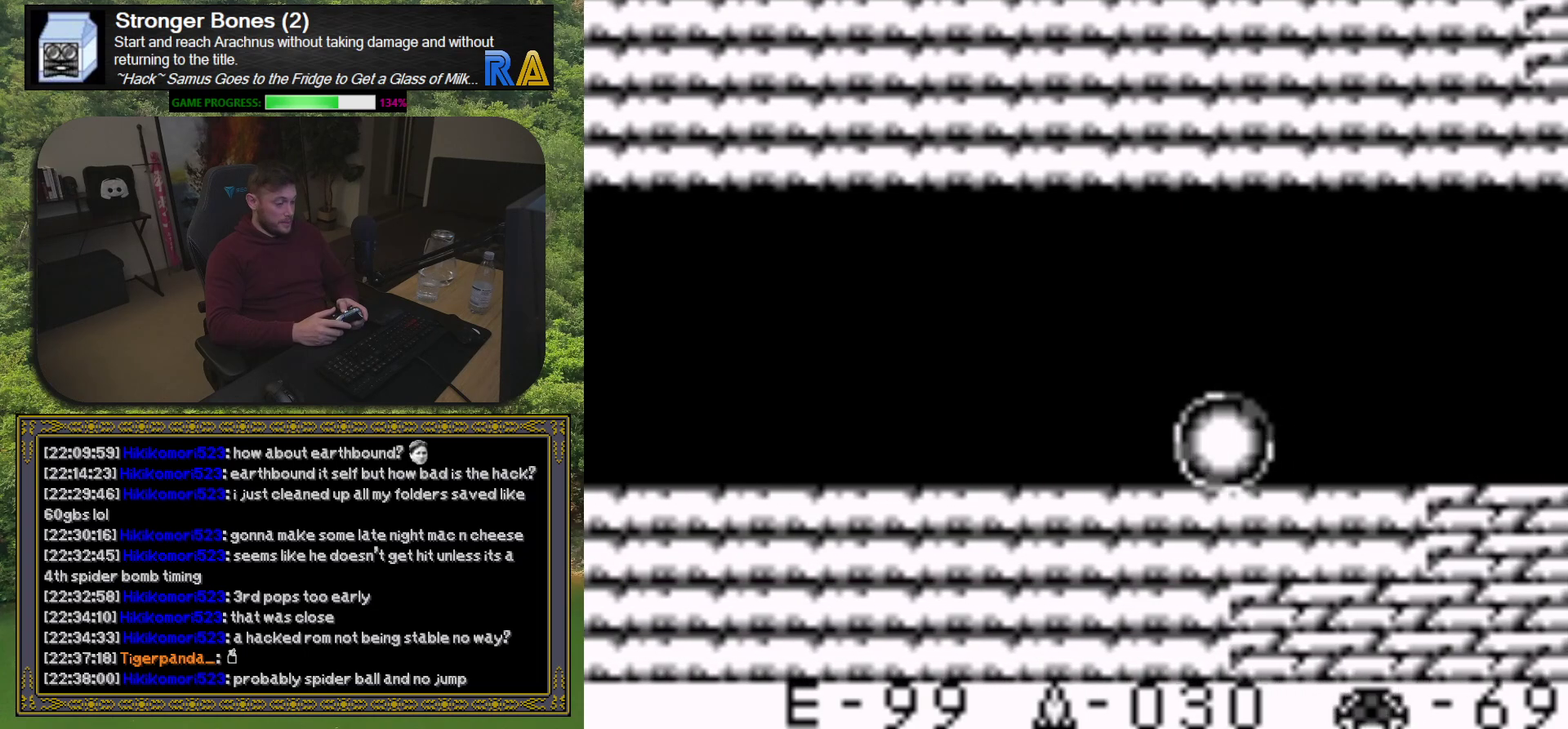
{"buttons": ["DPAD_LEFT"], "events": []}
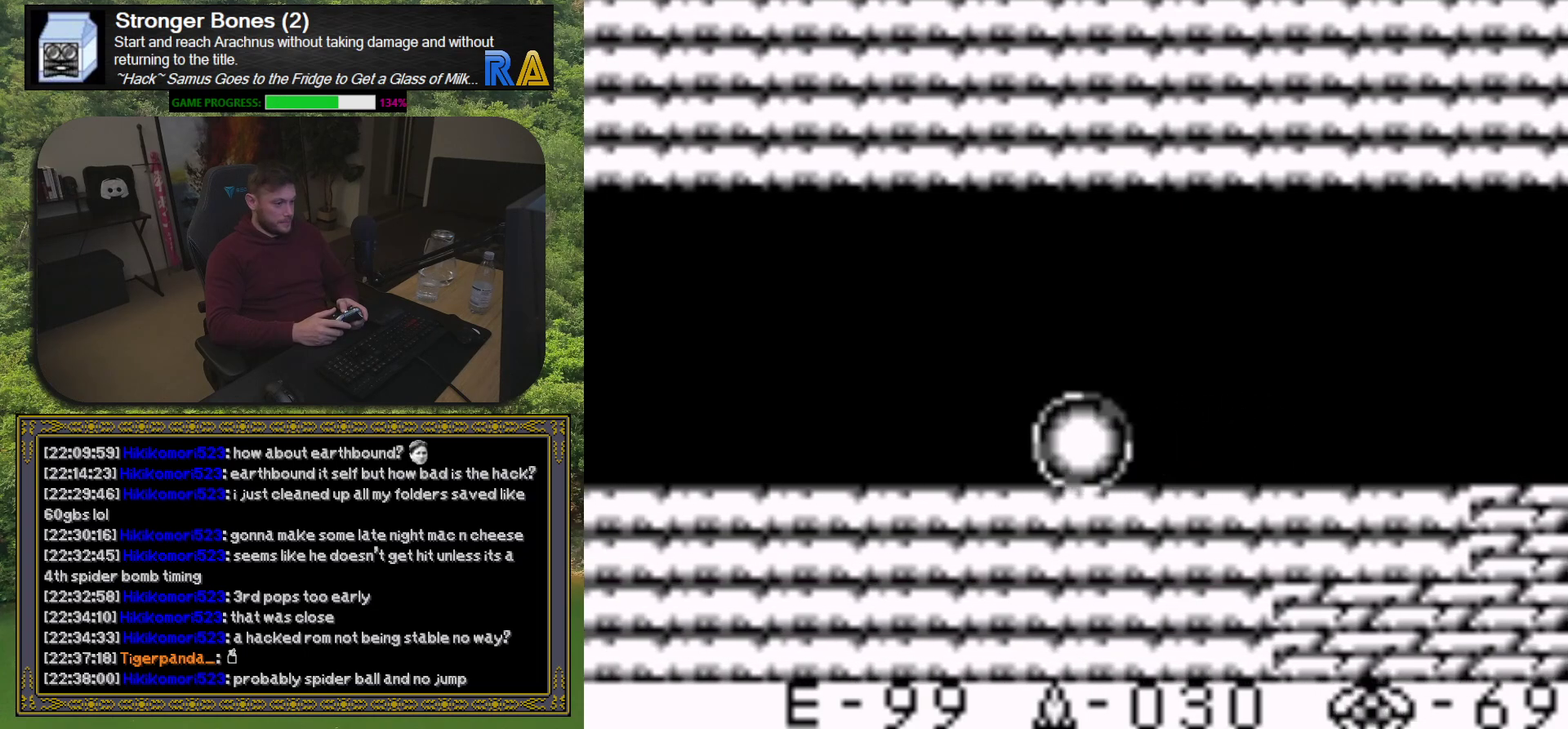
{"buttons": ["DPAD_LEFT"], "events": []}
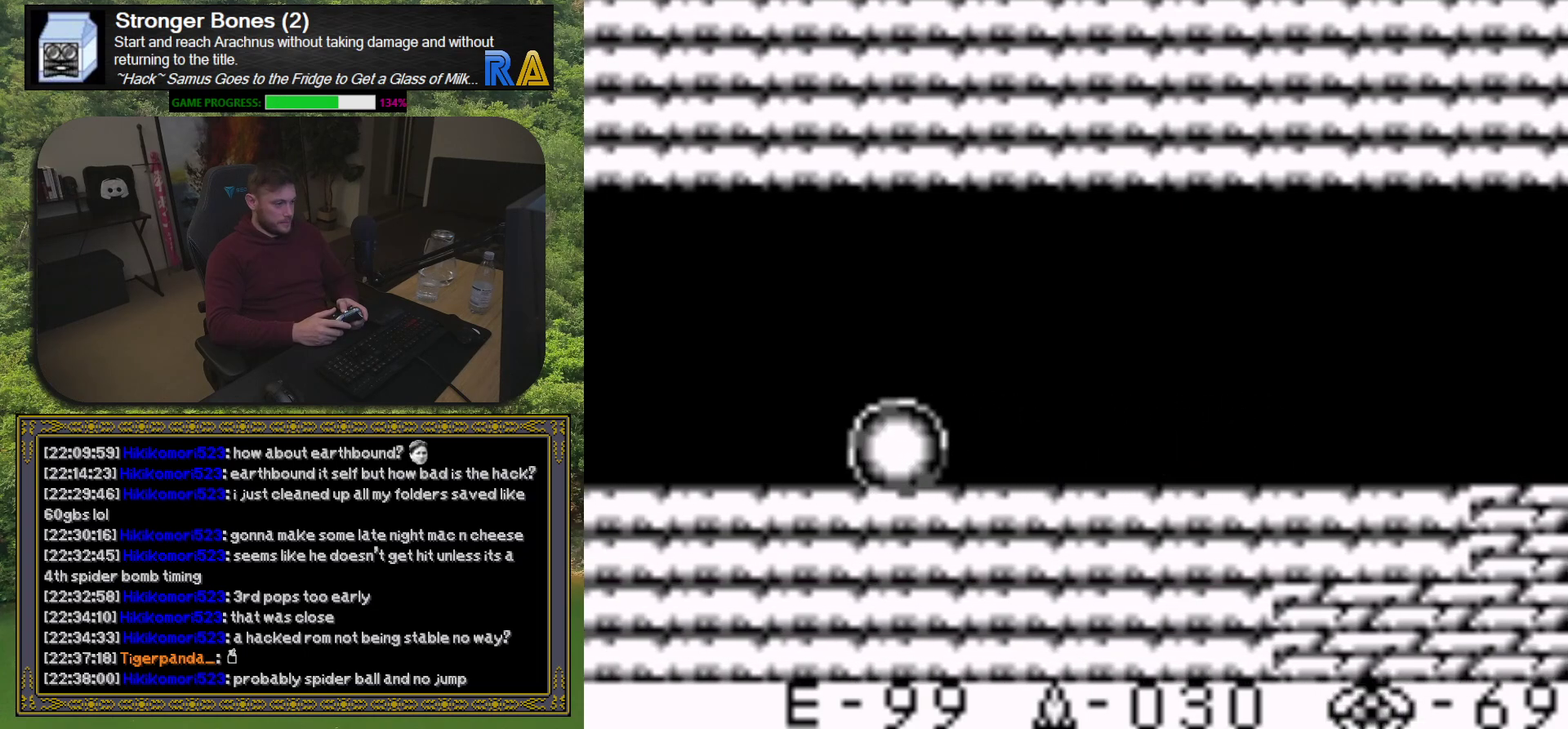
{"buttons": ["DPAD_LEFT"], "events": []}
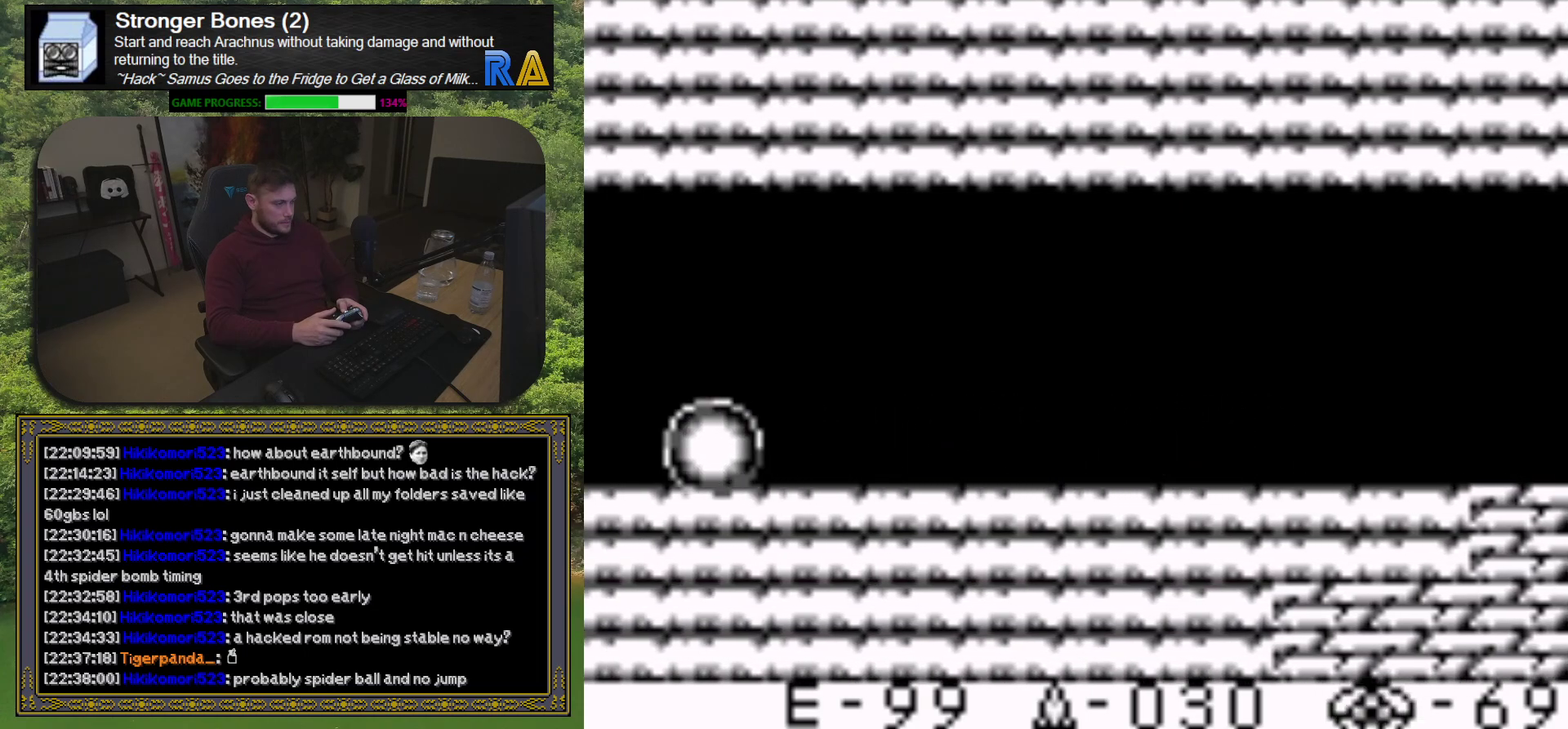
{"buttons": ["DPAD_LEFT"], "events": []}
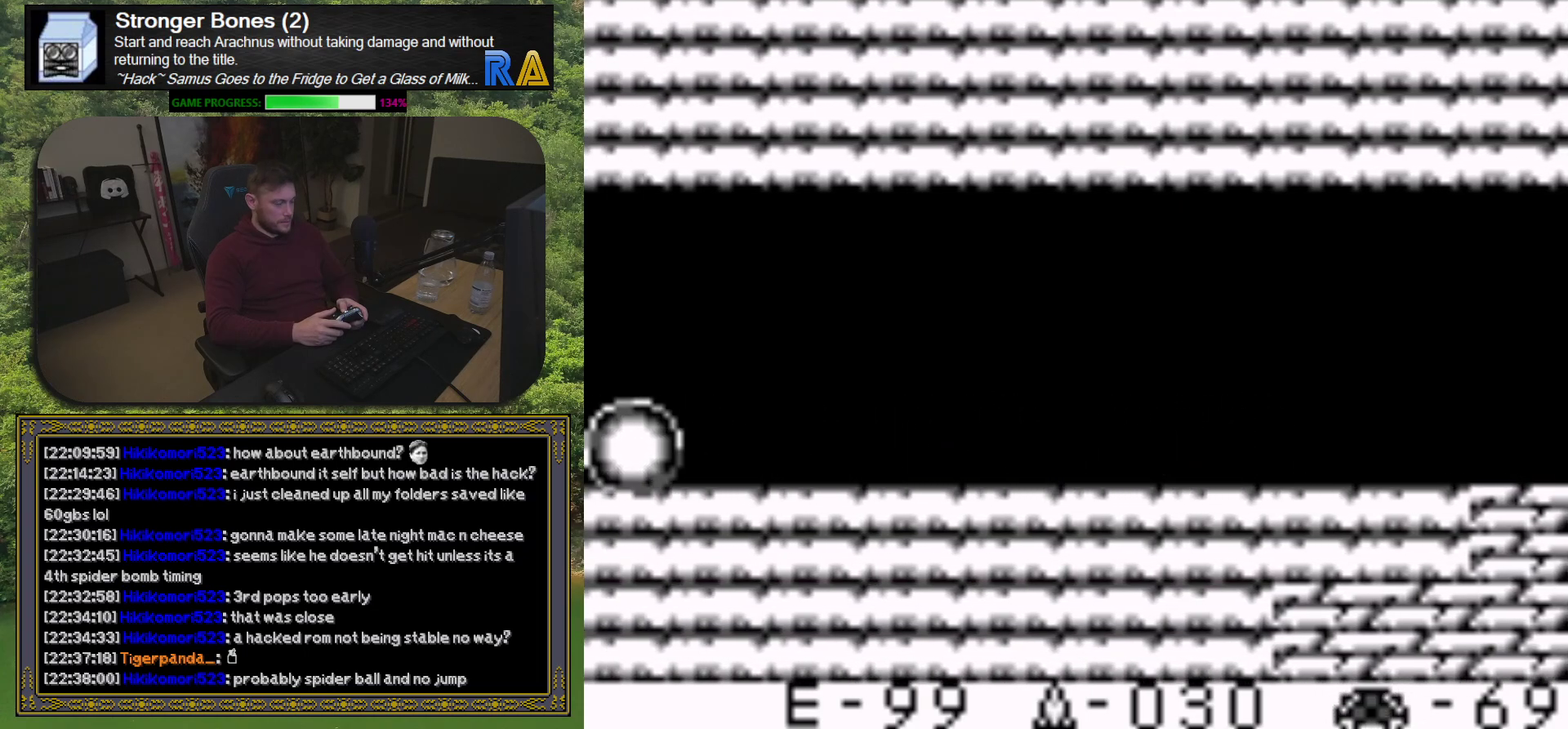
{"buttons": ["DPAD_LEFT"], "events": []}
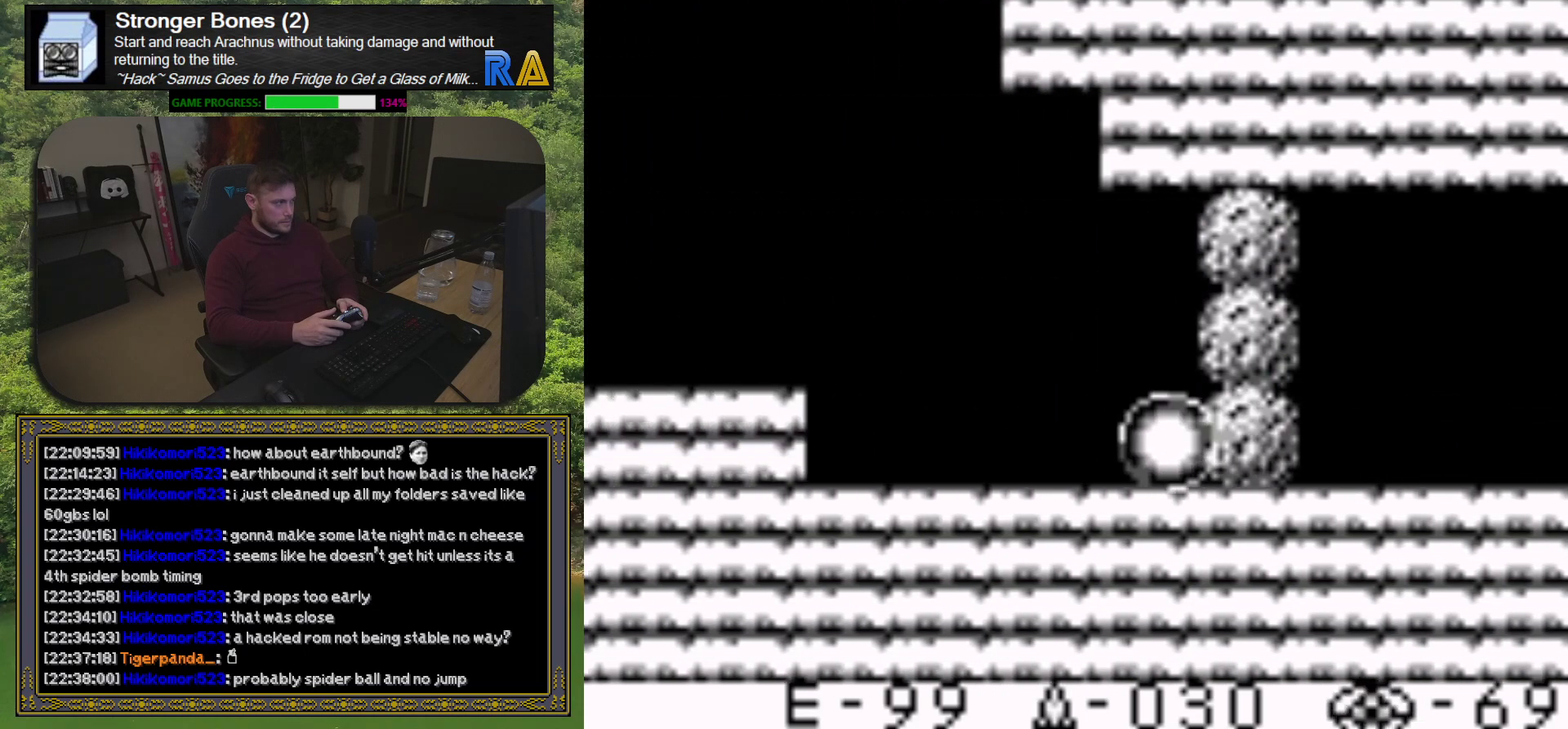
{"buttons": ["DPAD_LEFT"], "events": []}
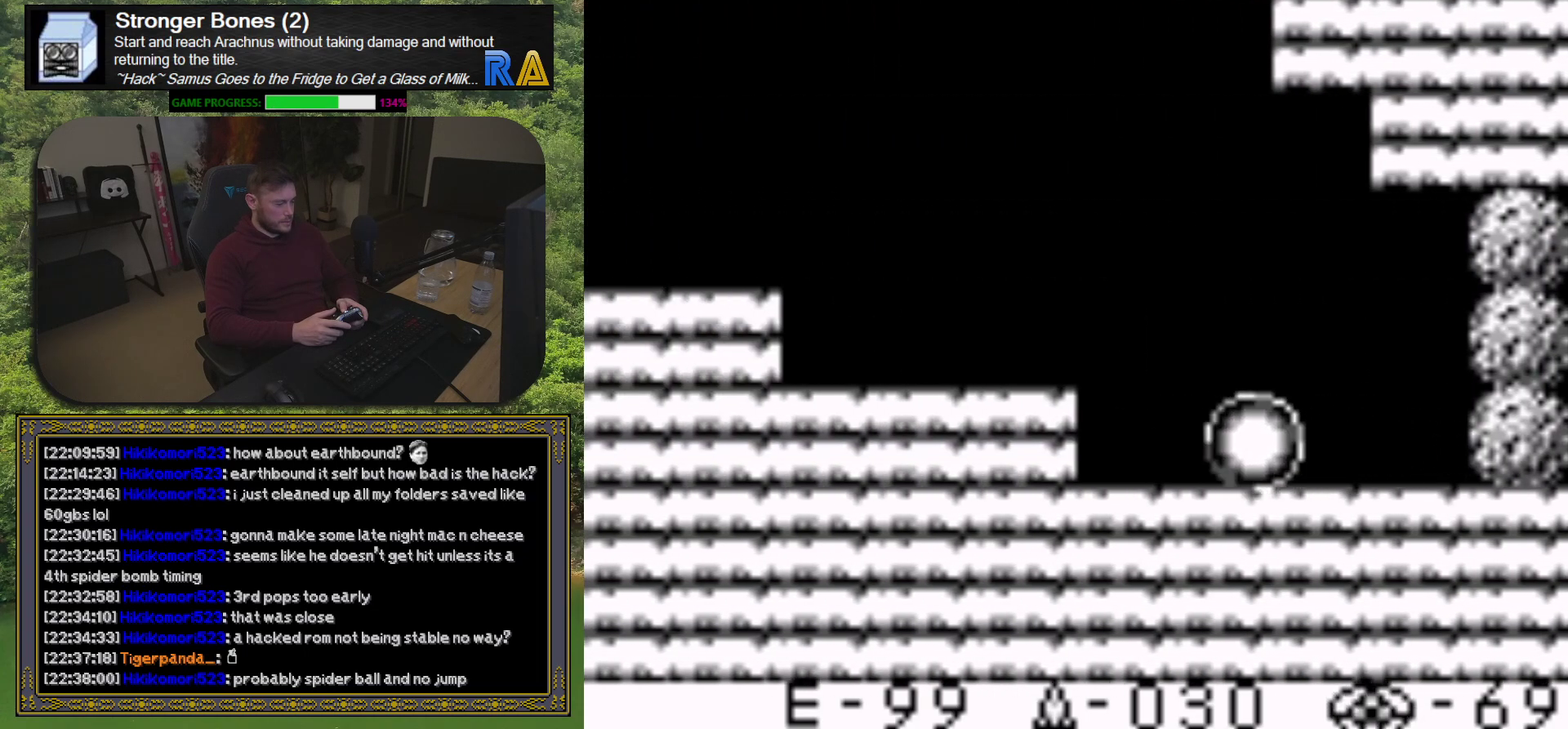
{"buttons": ["DPAD_LEFT"], "events": []}
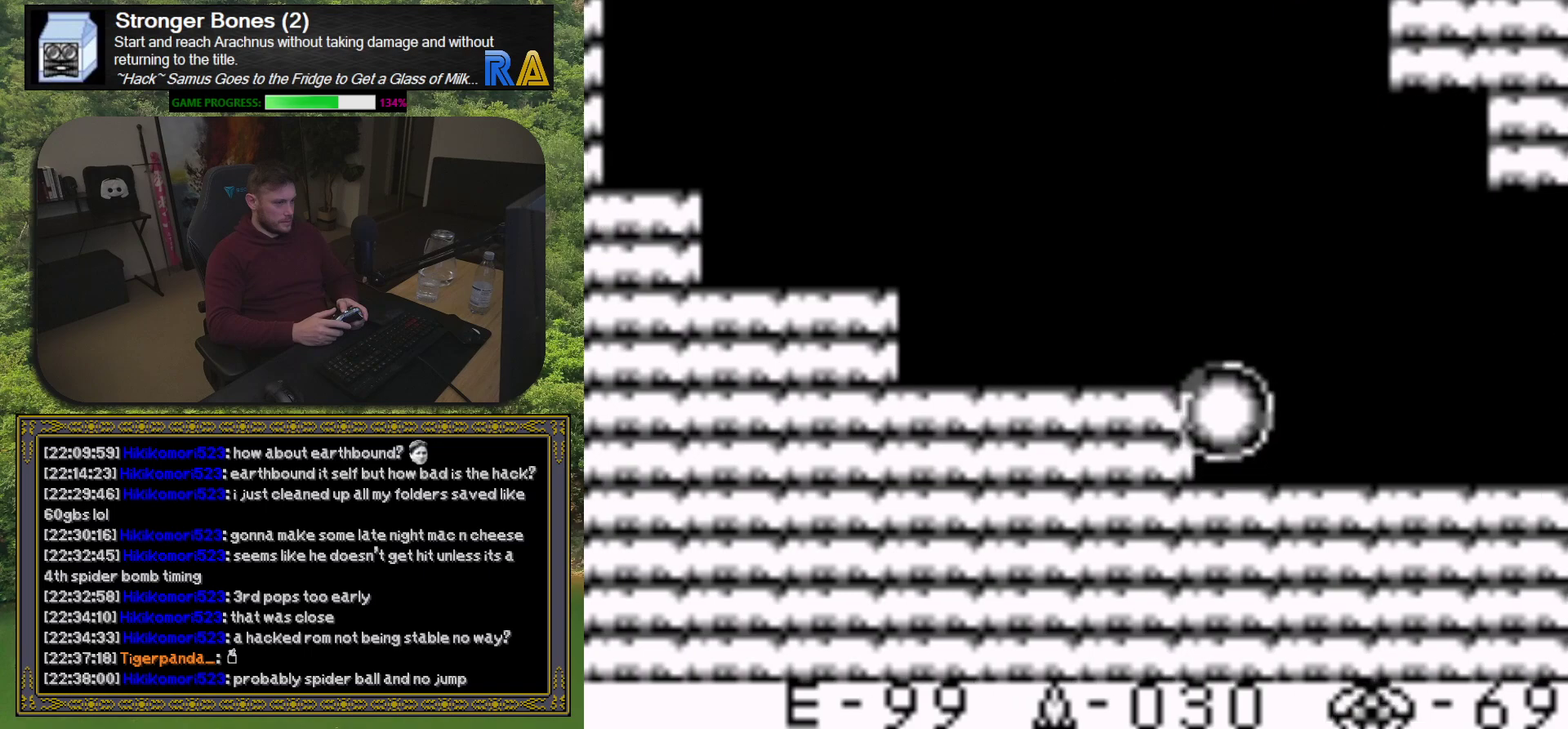
{"buttons": ["DPAD_LEFT"], "events": []}
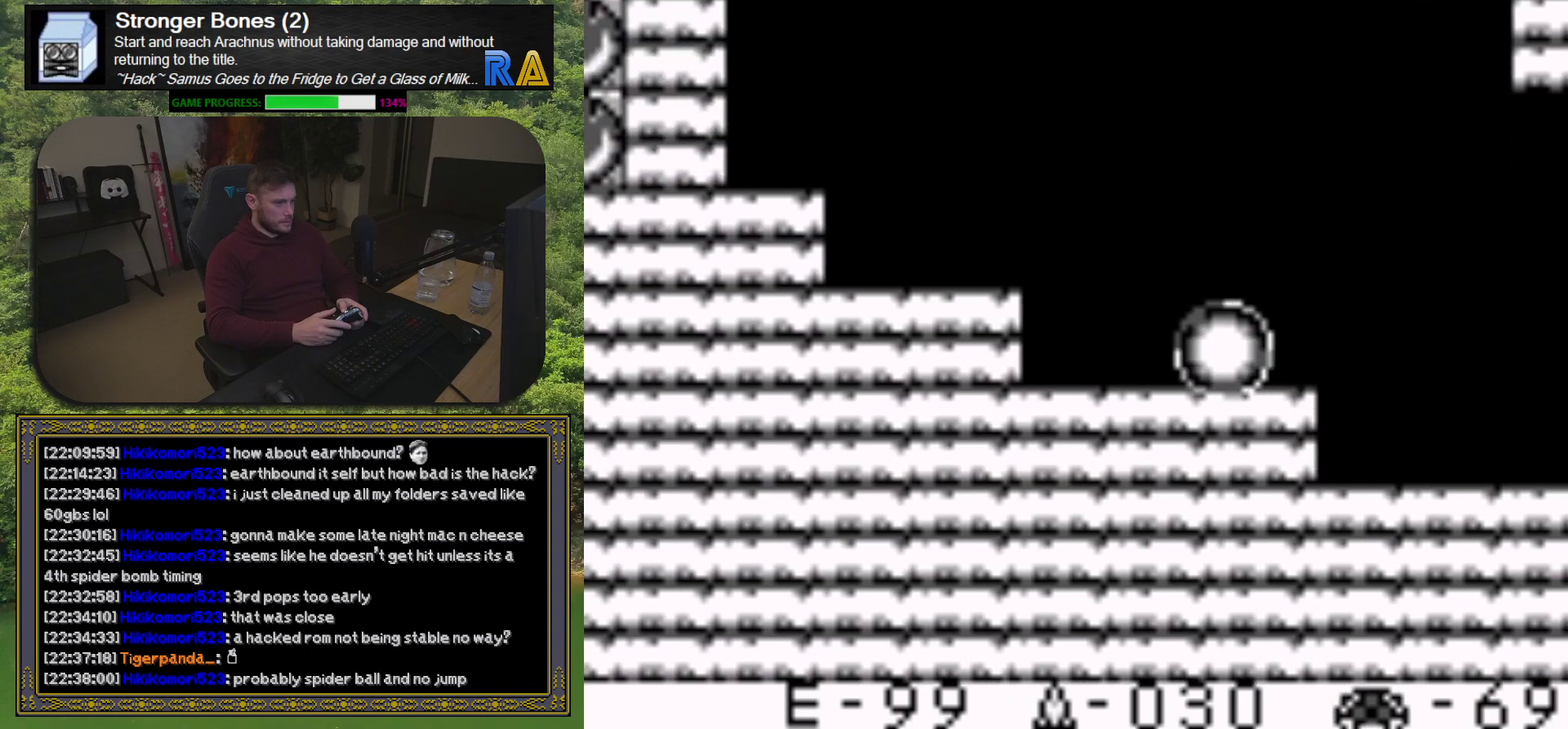
{"buttons": ["DPAD_LEFT"], "events": []}
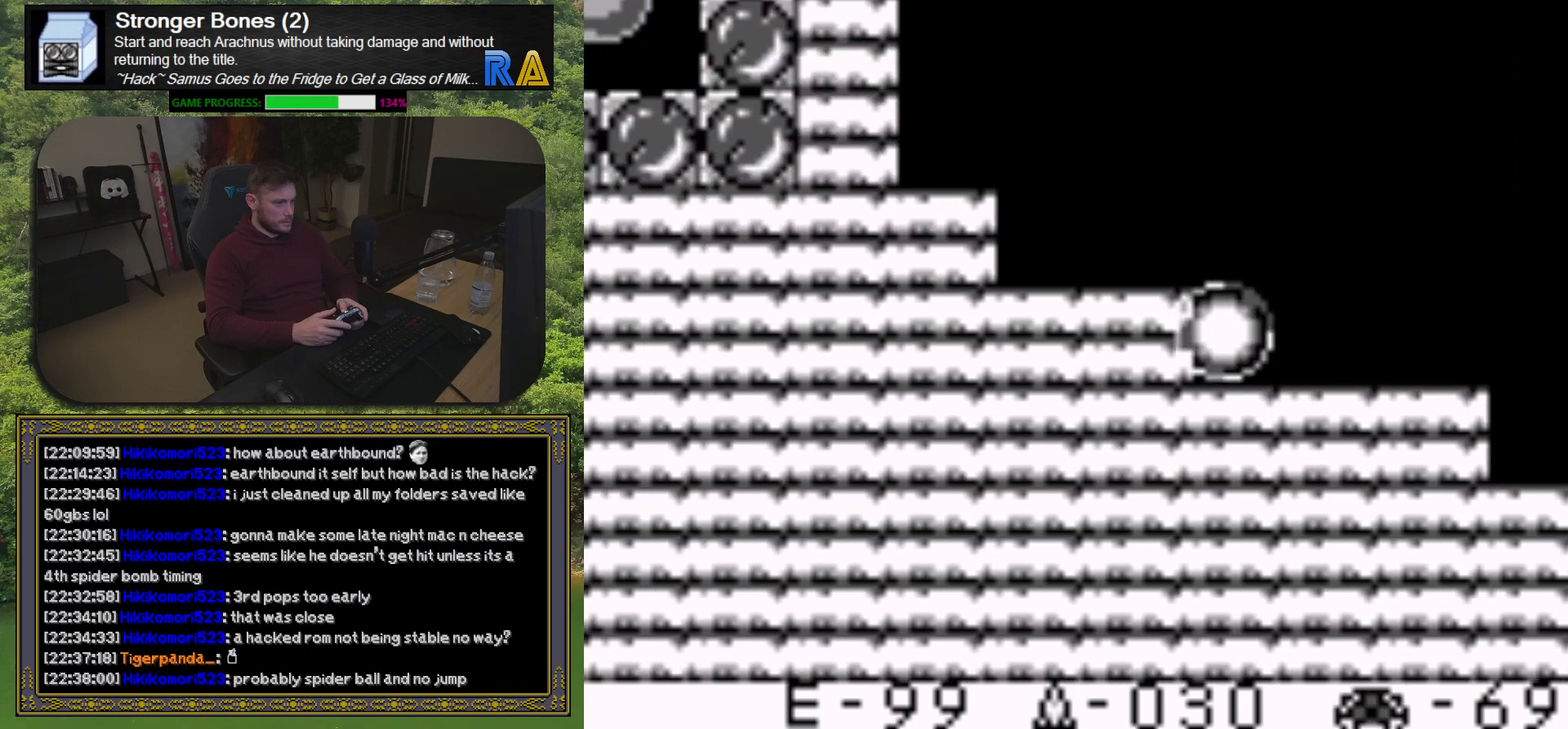
{"buttons": ["DPAD_LEFT"], "events": []}
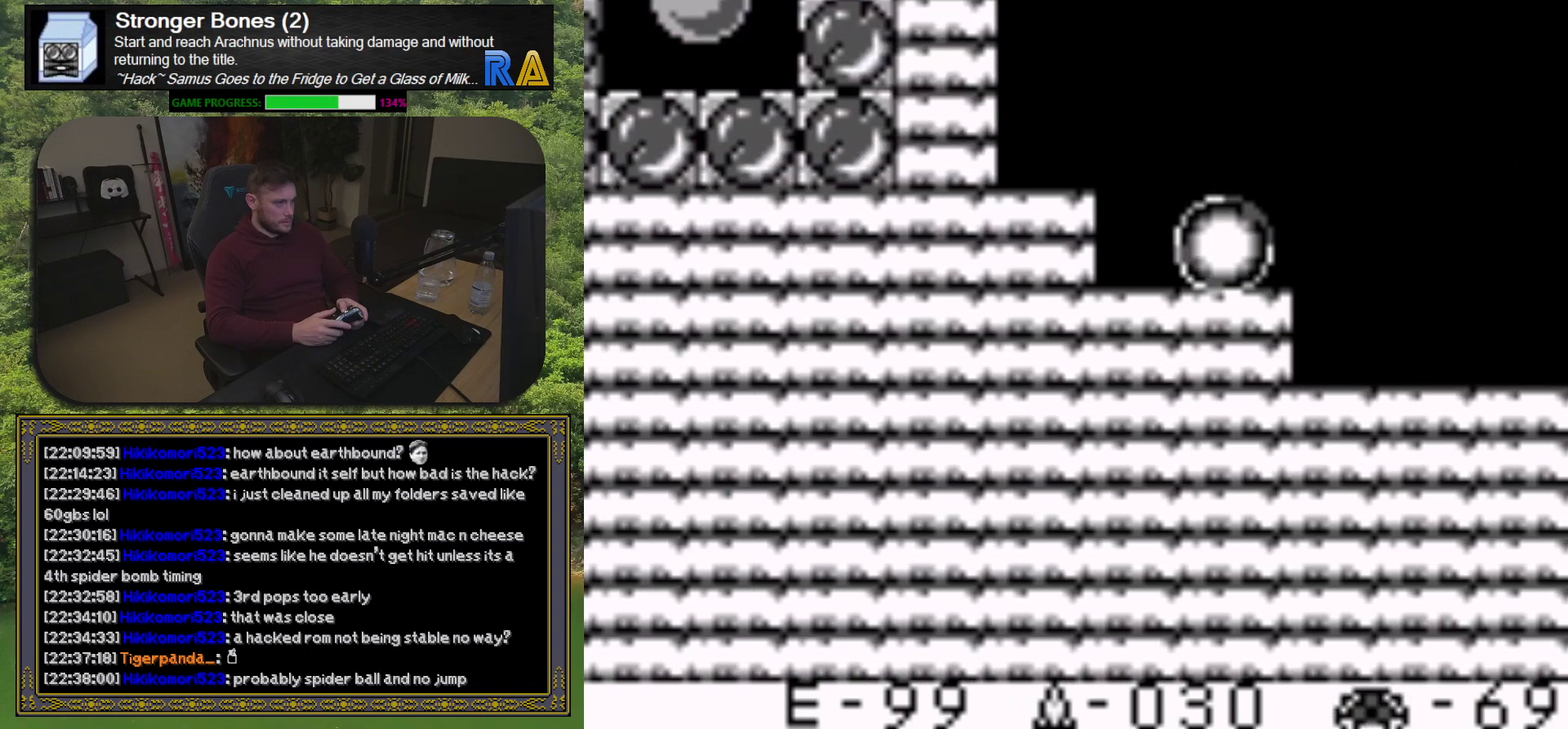
{"buttons": ["DPAD_LEFT"], "events": []}
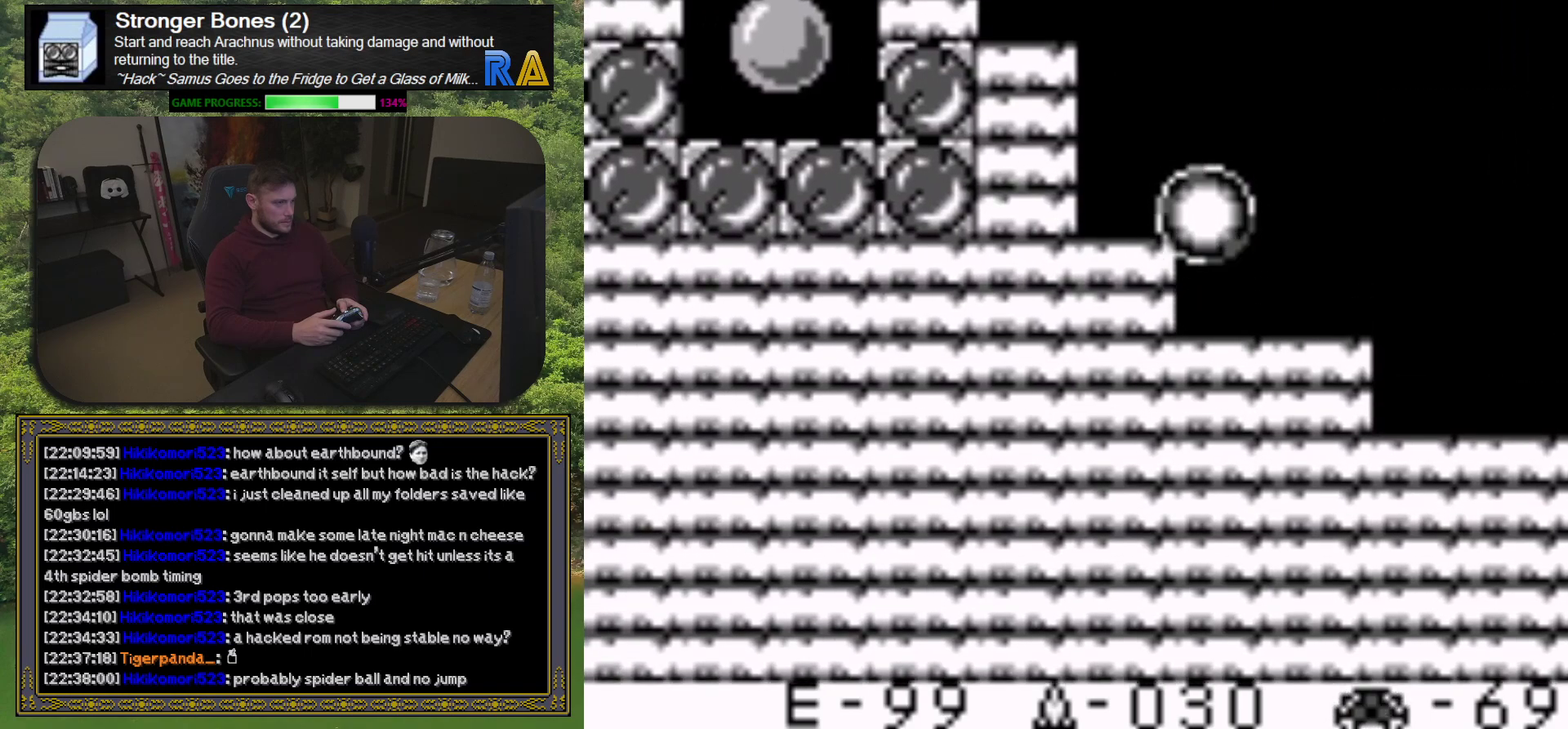
{"buttons": ["DPAD_LEFT"], "events": []}
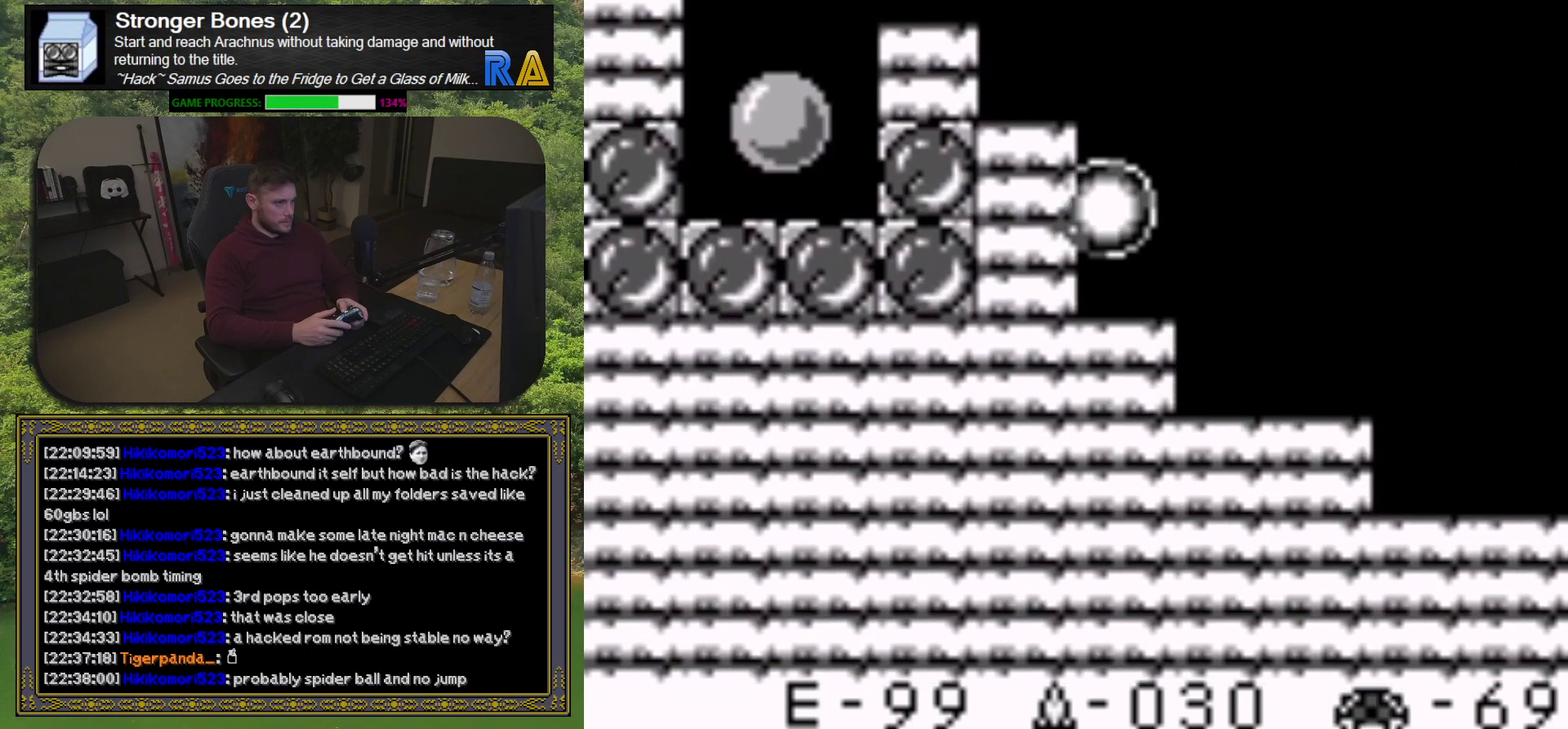
{"buttons": ["DPAD_LEFT"], "events": []}